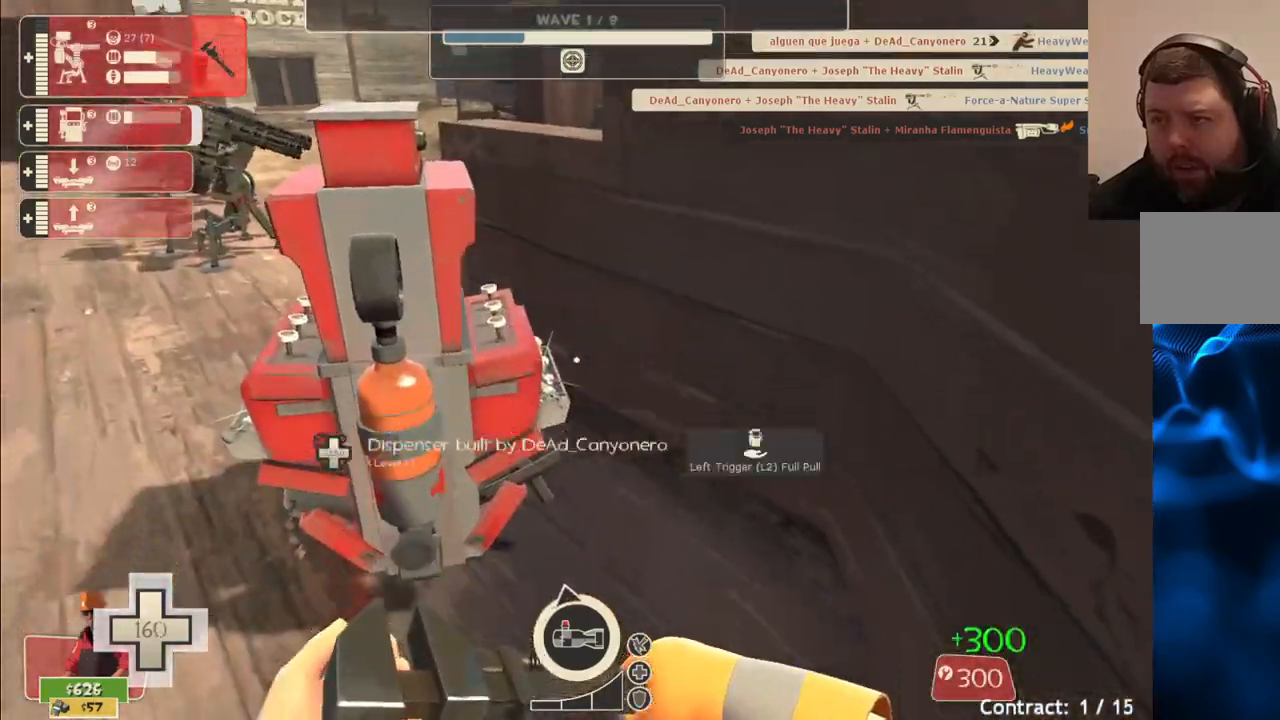
Gameplay with a controller (PlayStation layout); each line is a JSON object with the inputs held at the frame after it. "events" lists button and stick changes between this image and that frame as [ms after this image, input, new state], when the widget could be followed in between.
{"buttons": [], "left_stick": "center", "right_stick": "center", "events": [[67, "DPAD_LEFT", "up"]]}
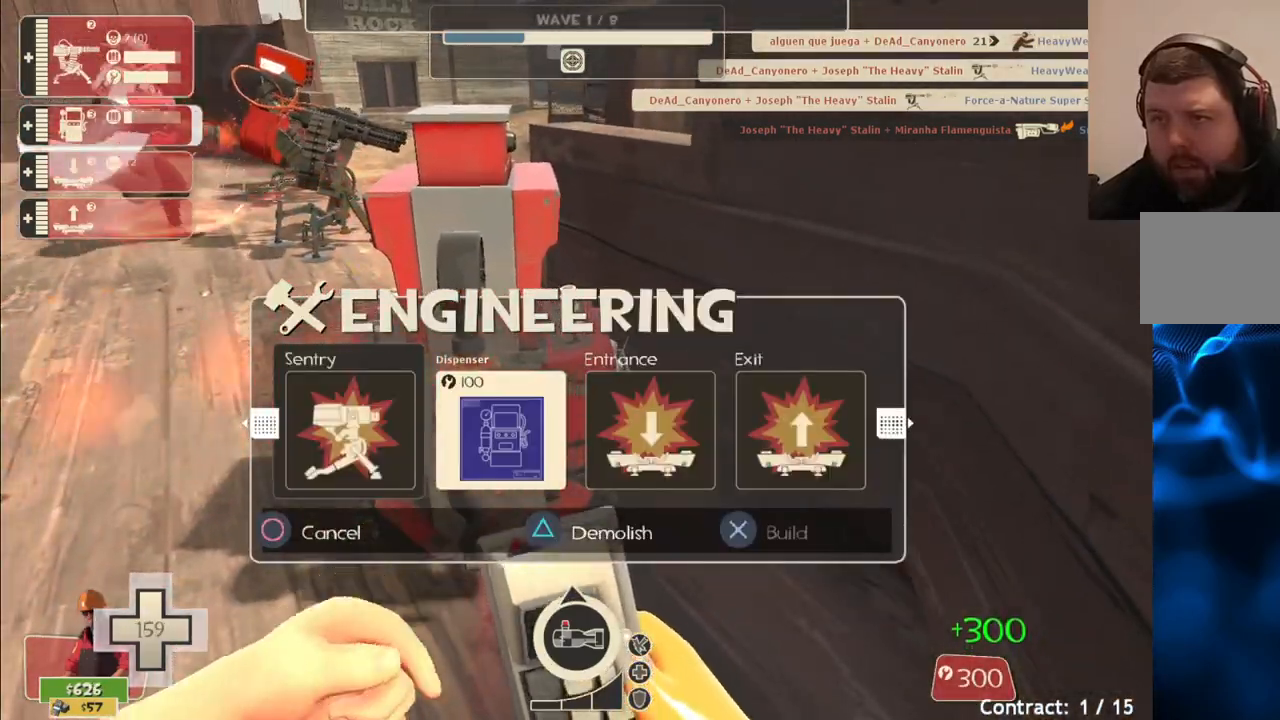
{"buttons": [], "left_stick": "center", "right_stick": "center", "events": [[67, "DPAD_RIGHT", "down"], [150, "DPAD_RIGHT", "up"], [417, "left_stick", "up"], [500, "left_stick", "center"]]}
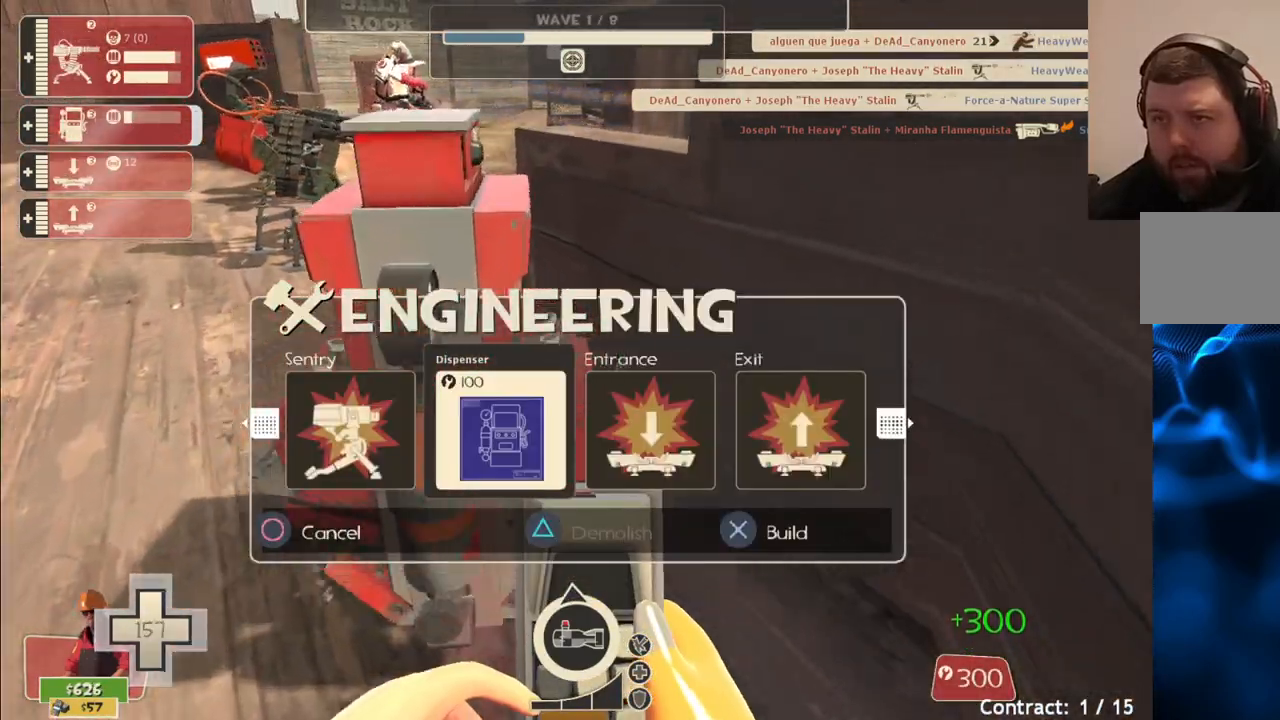
{"buttons": [], "left_stick": "up", "right_stick": "center", "events": [[17, "R2", "down"], [33, "left_stick", "up"], [50, "left_stick", "down-left"], [150, "R2", "up"], [200, "left_stick", "up-left"], [250, "left_stick", "up"], [250, "right_stick", "left"], [350, "right_stick", "center"]]}
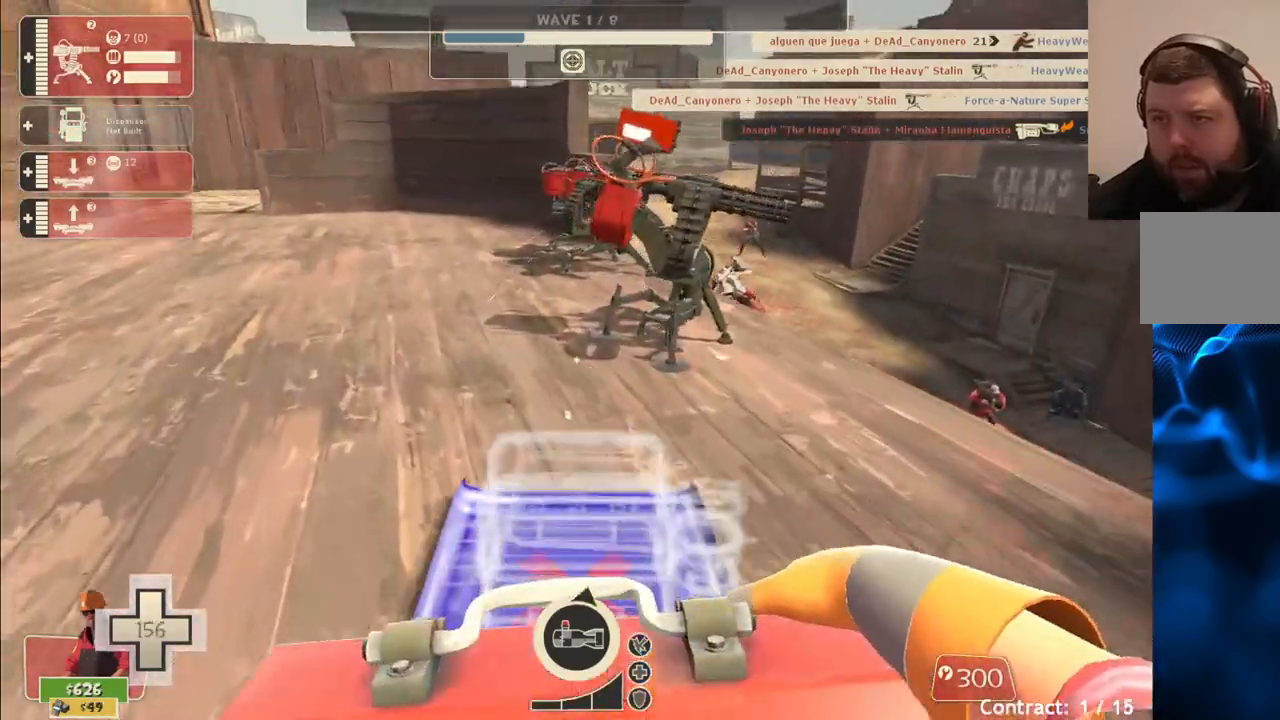
{"buttons": [], "left_stick": "up", "right_stick": "center", "events": [[83, "right_stick", "left"], [133, "right_stick", "center"]]}
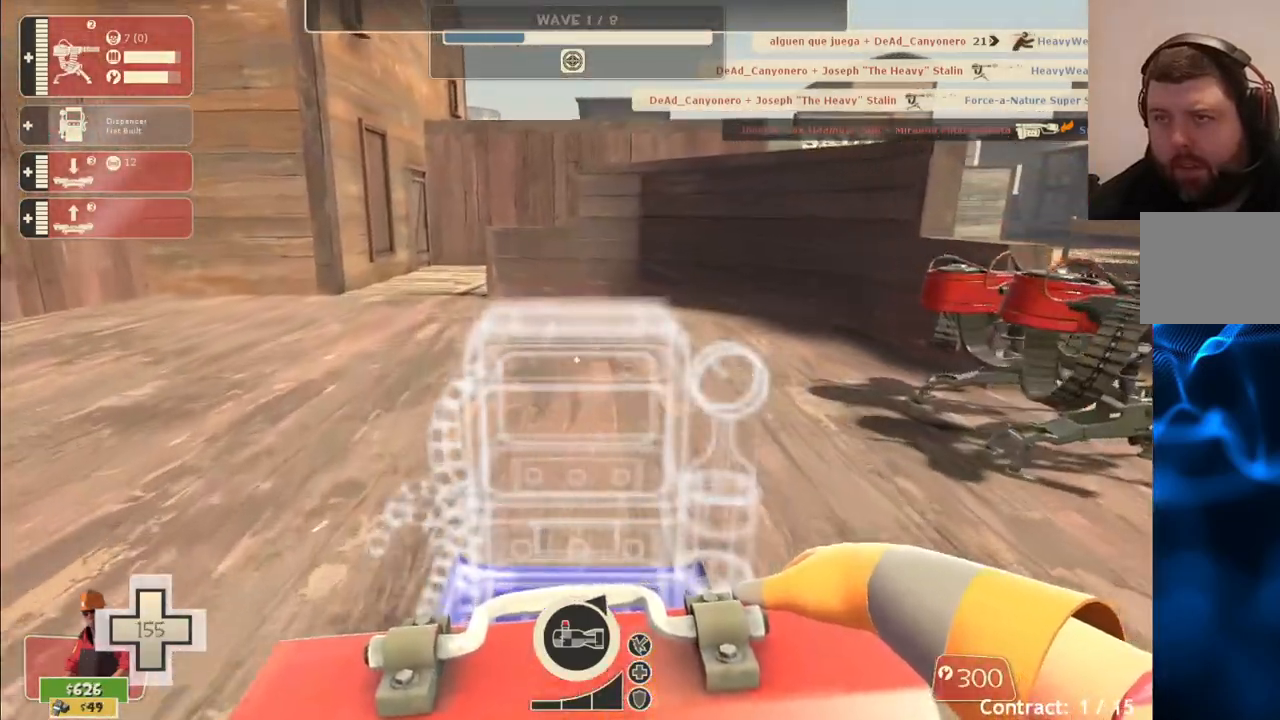
{"buttons": [], "left_stick": "up", "right_stick": "center", "events": []}
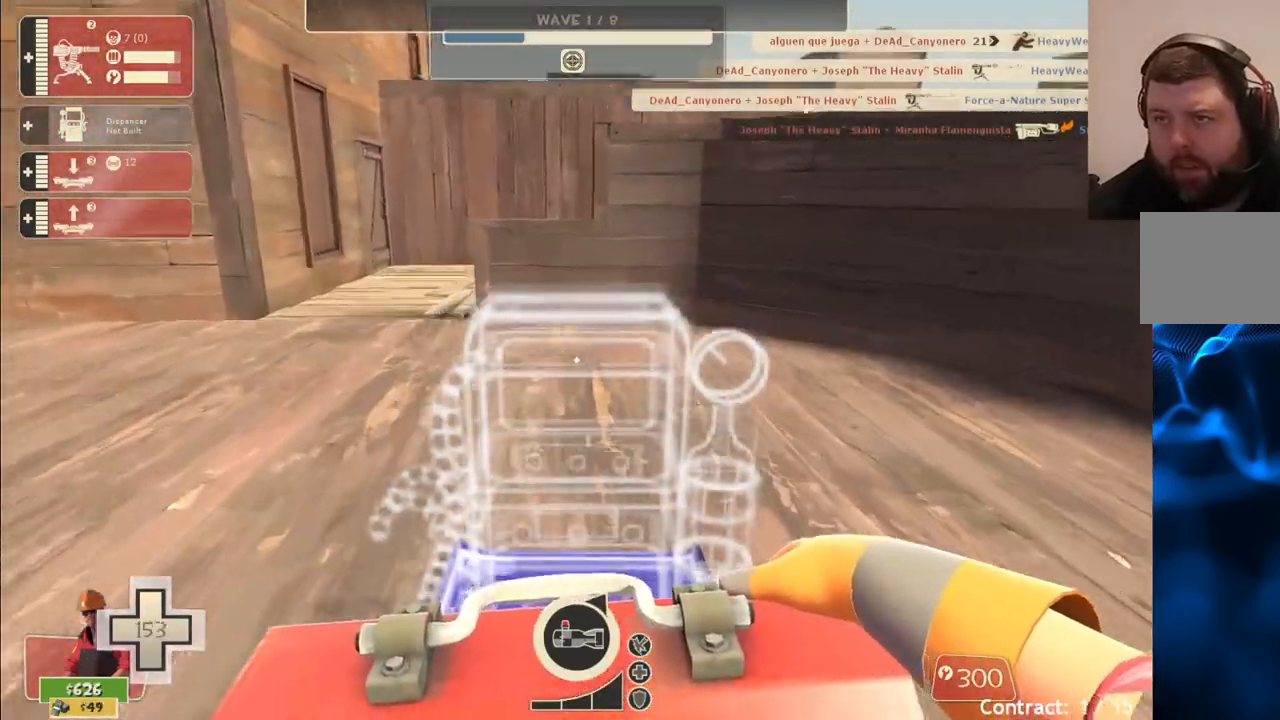
{"buttons": [], "left_stick": "up", "right_stick": "center", "events": []}
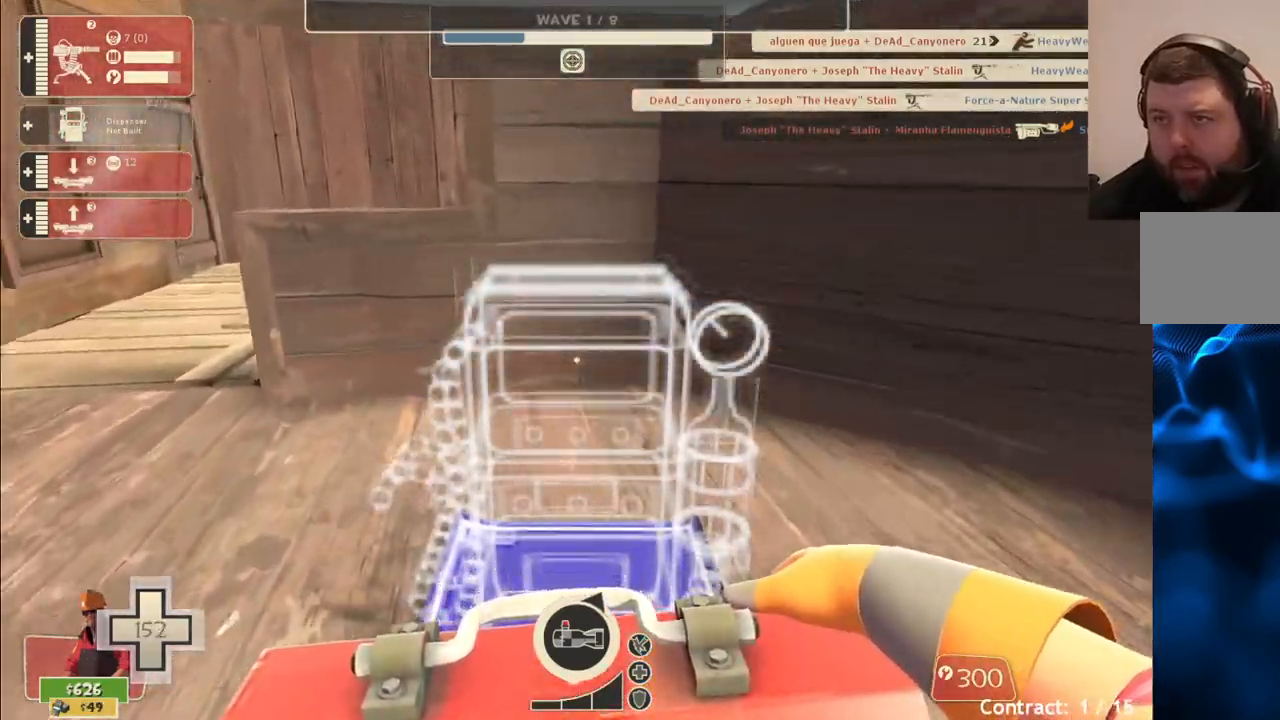
{"buttons": [], "left_stick": "down-right", "right_stick": "center", "events": [[250, "R2", "down"], [317, "left_stick", "down"], [383, "R2", "up"], [500, "left_stick", "down-right"]]}
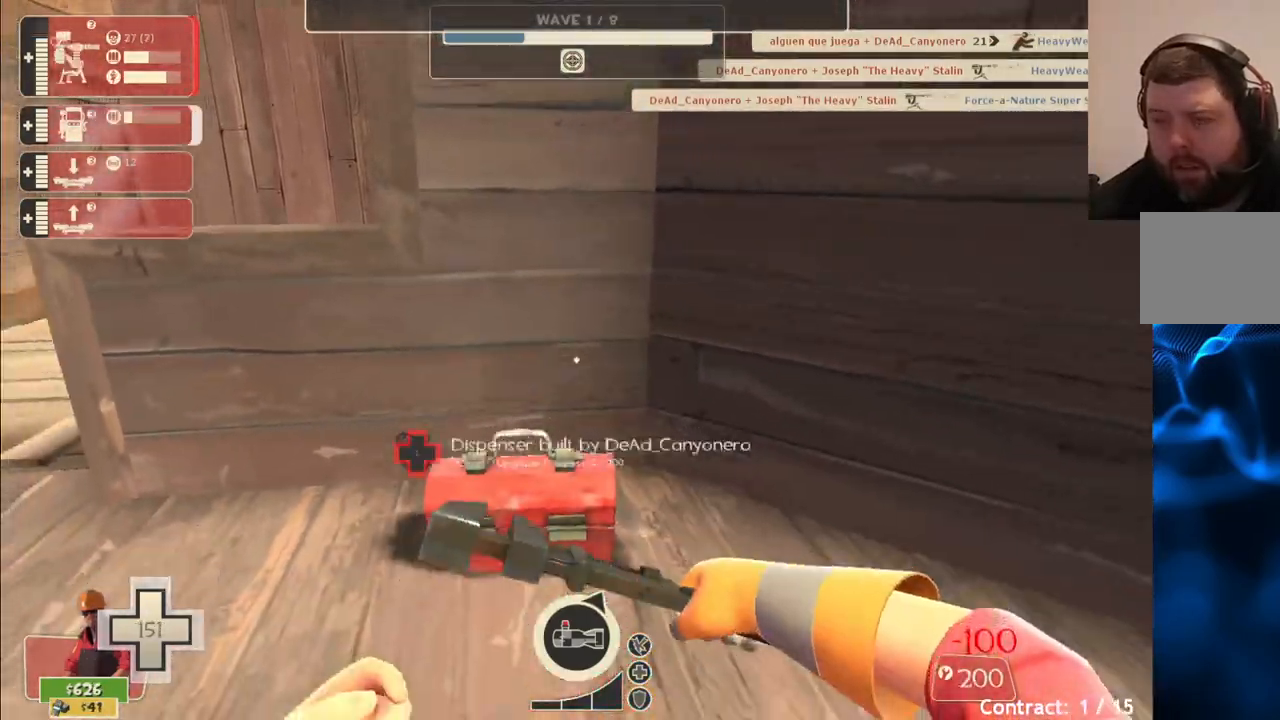
{"buttons": [], "left_stick": "down-right", "right_stick": "right", "events": [[367, "right_stick", "right"]]}
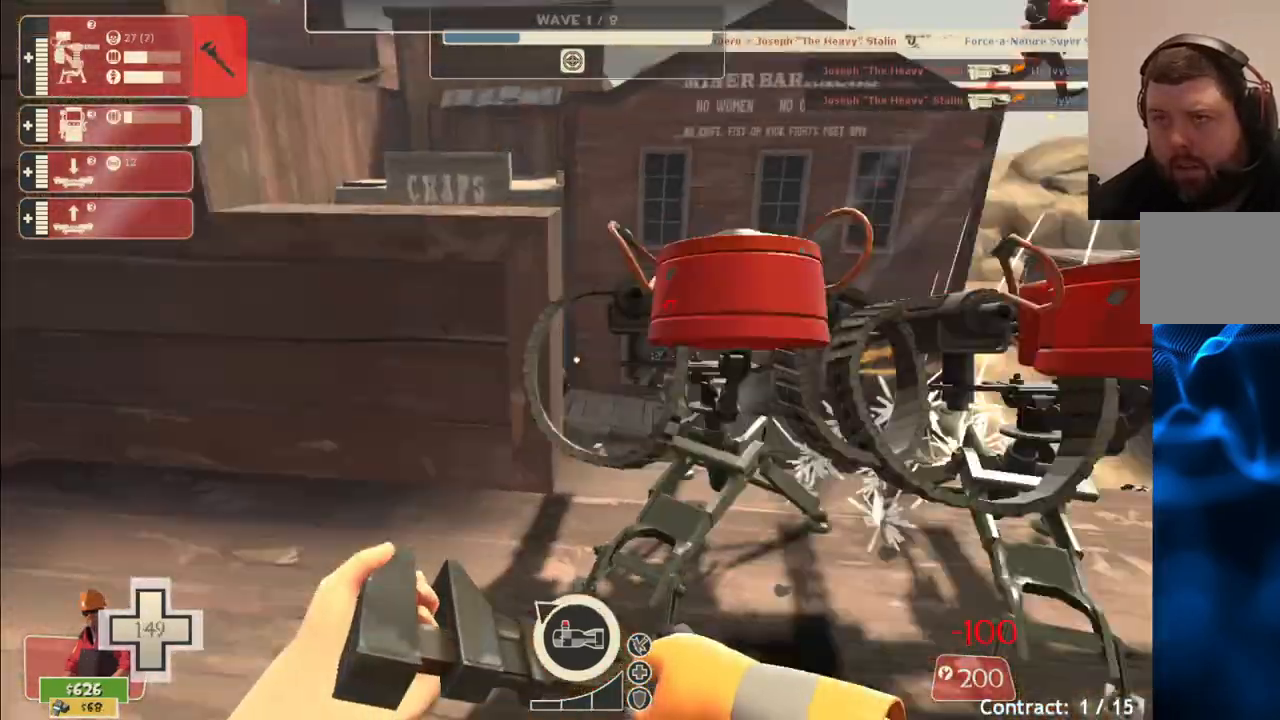
{"buttons": [], "left_stick": "up-right", "right_stick": "center", "events": [[133, "right_stick", "center"], [167, "left_stick", "up-right"]]}
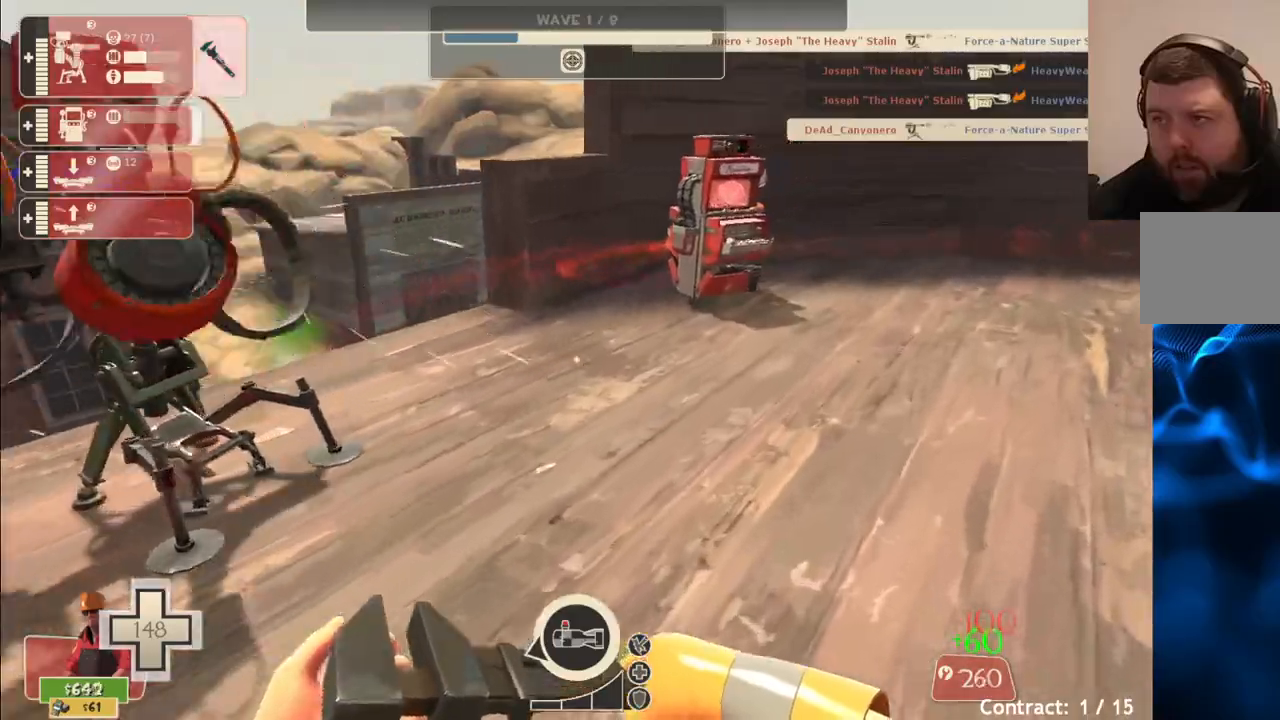
{"buttons": [], "left_stick": "up-right", "right_stick": "center", "events": []}
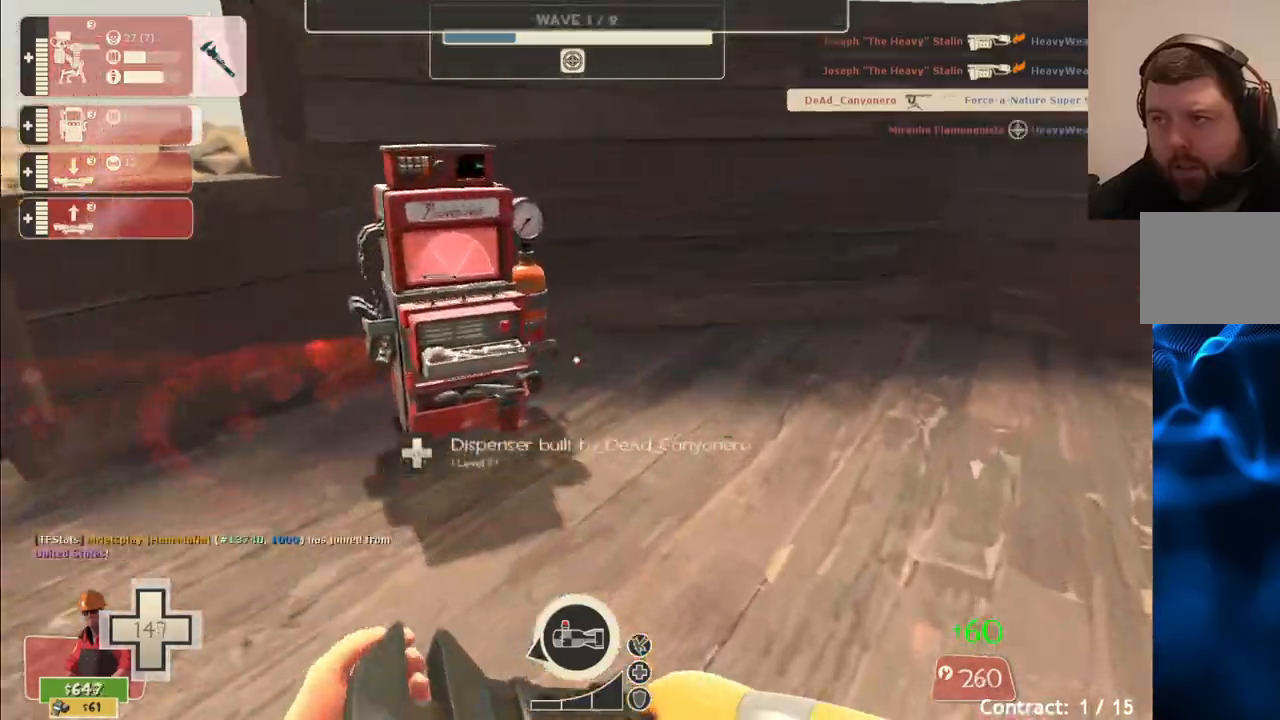
{"buttons": [], "left_stick": "up-right", "right_stick": "left", "events": [[433, "right_stick", "left"]]}
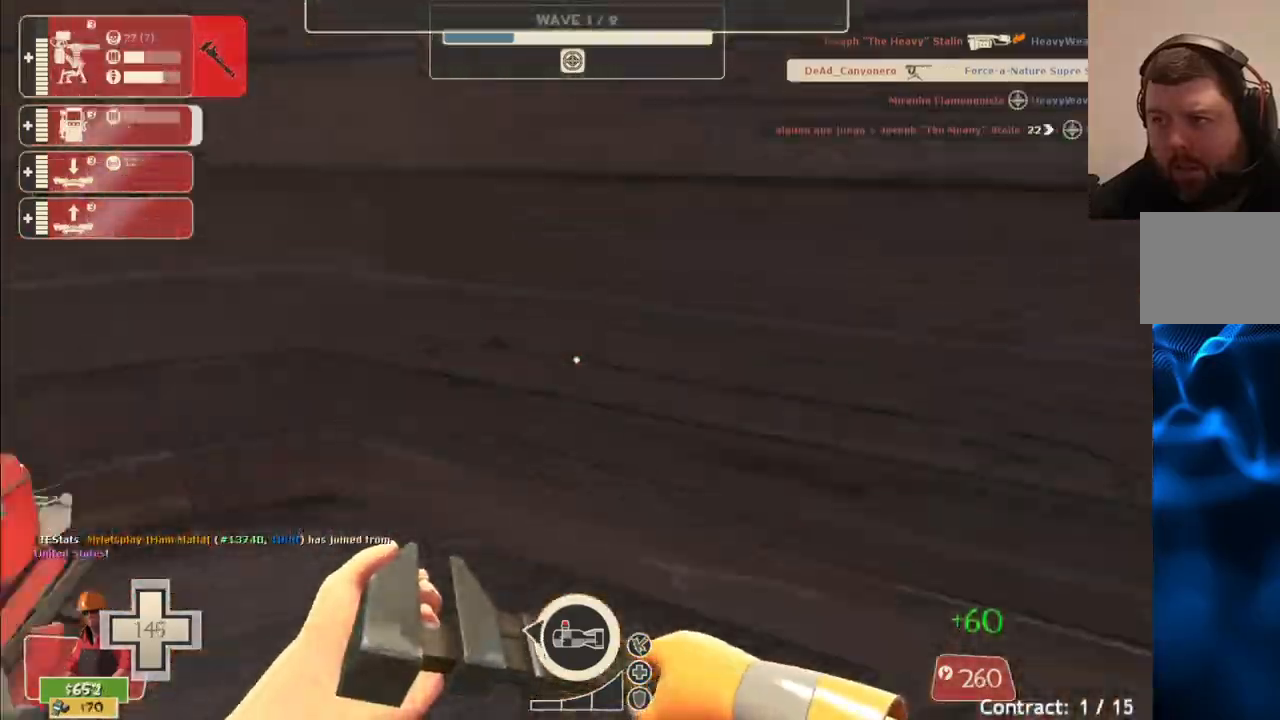
{"buttons": [], "left_stick": "up", "right_stick": "center", "events": [[50, "left_stick", "up"], [150, "right_stick", "center"], [300, "right_stick", "left"], [317, "left_stick", "center"], [400, "right_stick", "center"], [433, "left_stick", "up"]]}
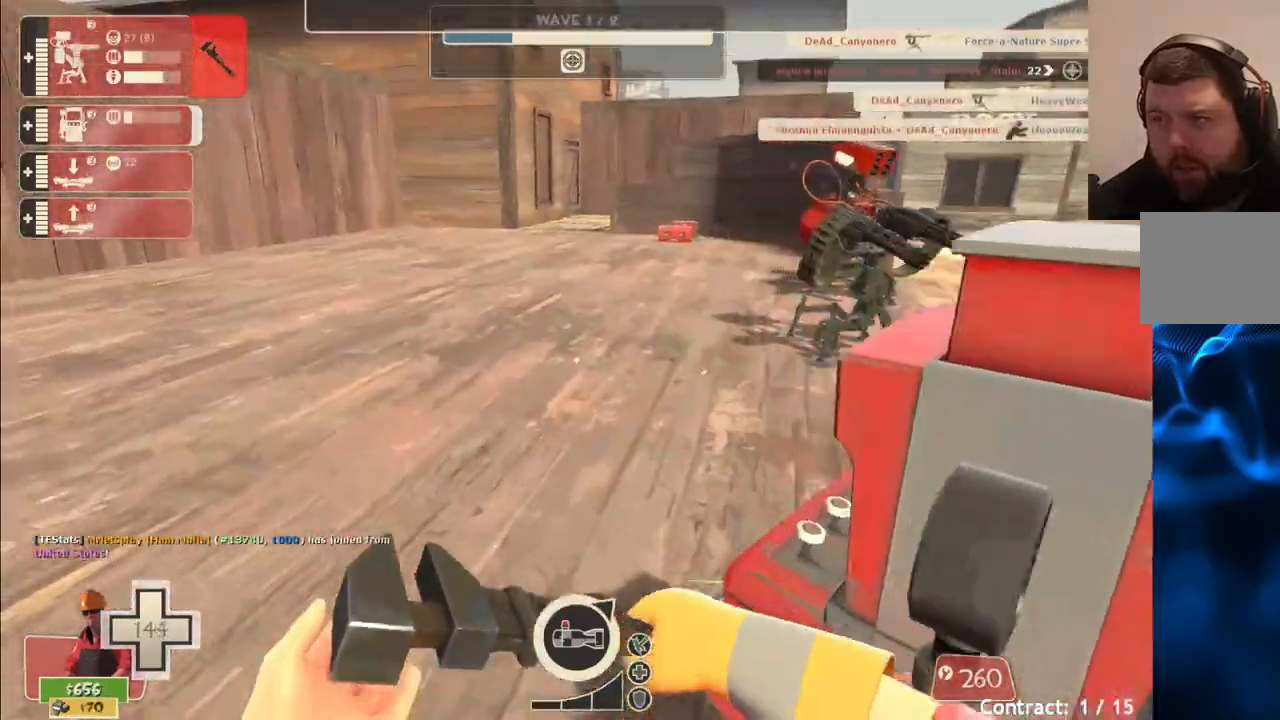
{"buttons": [], "left_stick": "up", "right_stick": "center", "events": []}
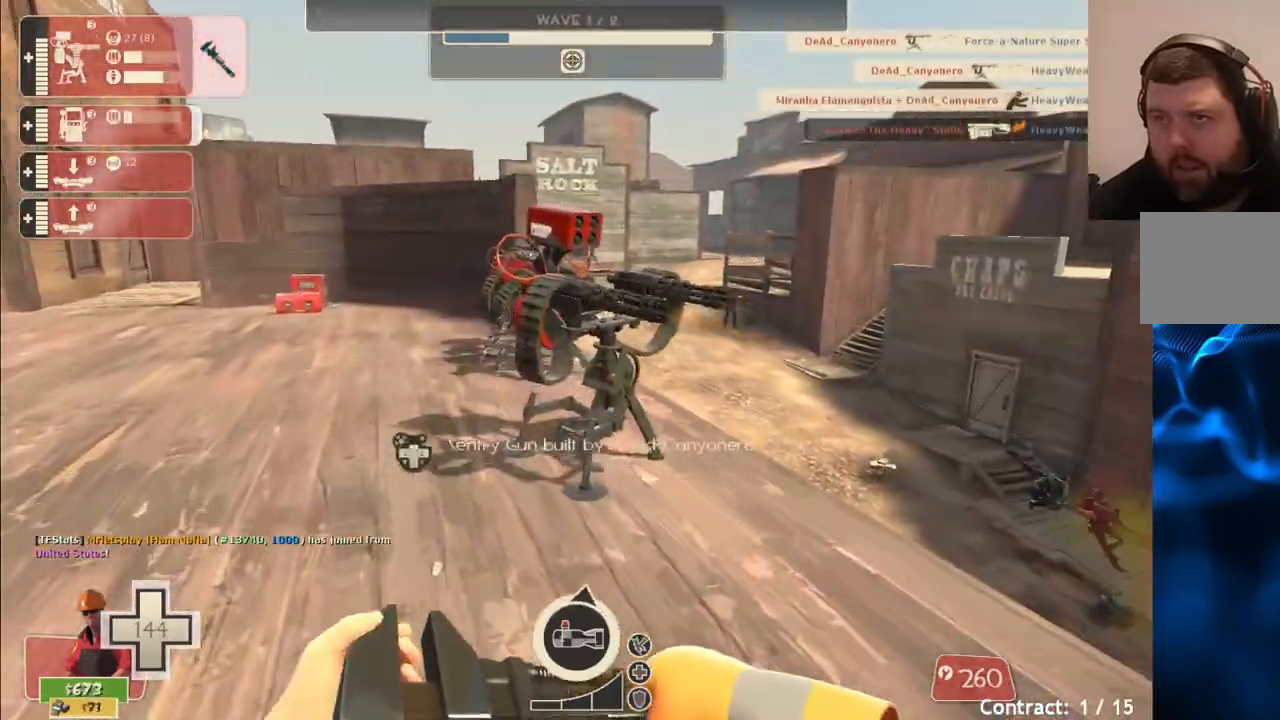
{"buttons": ["R2"], "left_stick": "center", "right_stick": "center", "events": [[233, "R2", "down"], [467, "left_stick", "center"]]}
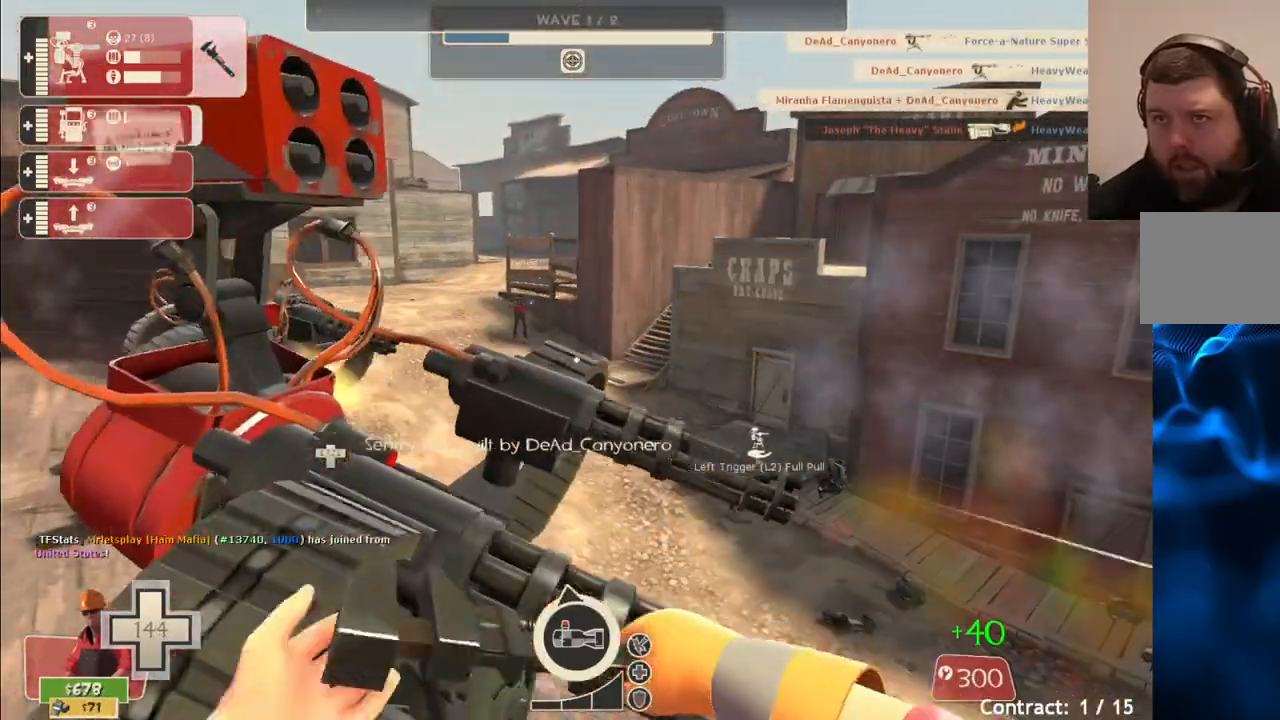
{"buttons": ["R2"], "left_stick": "center", "right_stick": "center", "events": [[367, "left_stick", "up-left"], [450, "left_stick", "center"]]}
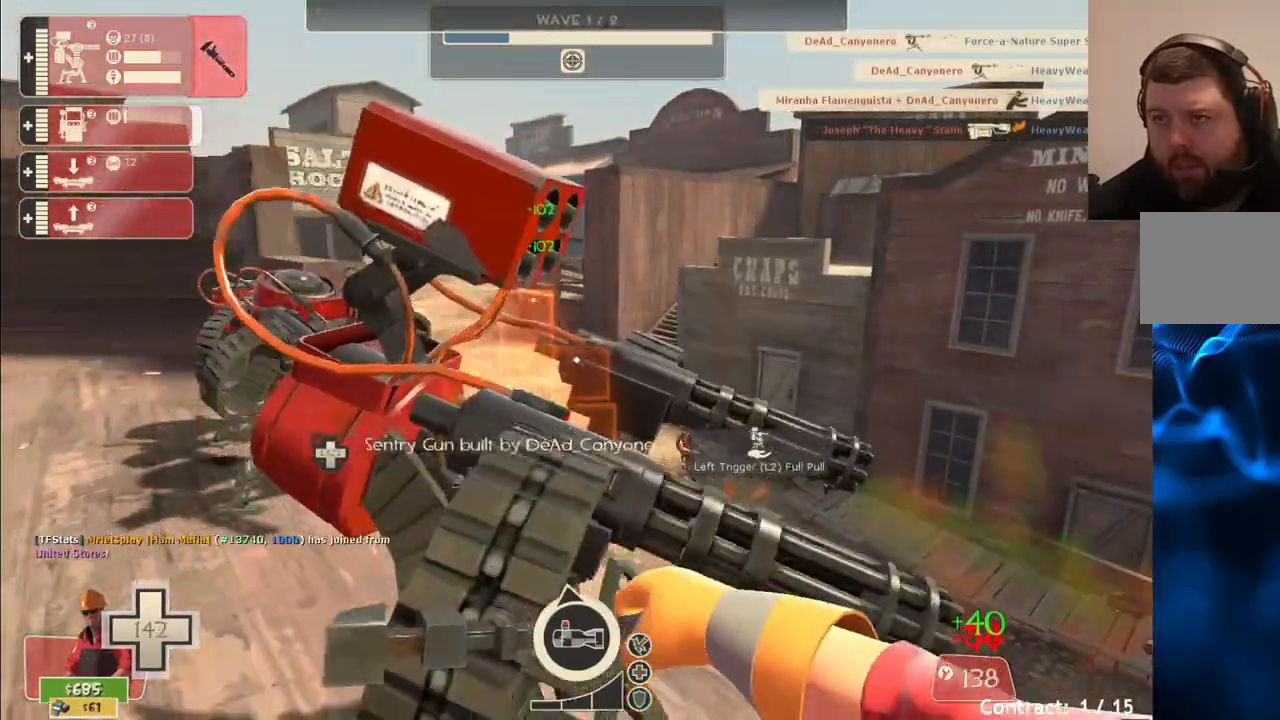
{"buttons": ["R2"], "left_stick": "center", "right_stick": "center", "events": []}
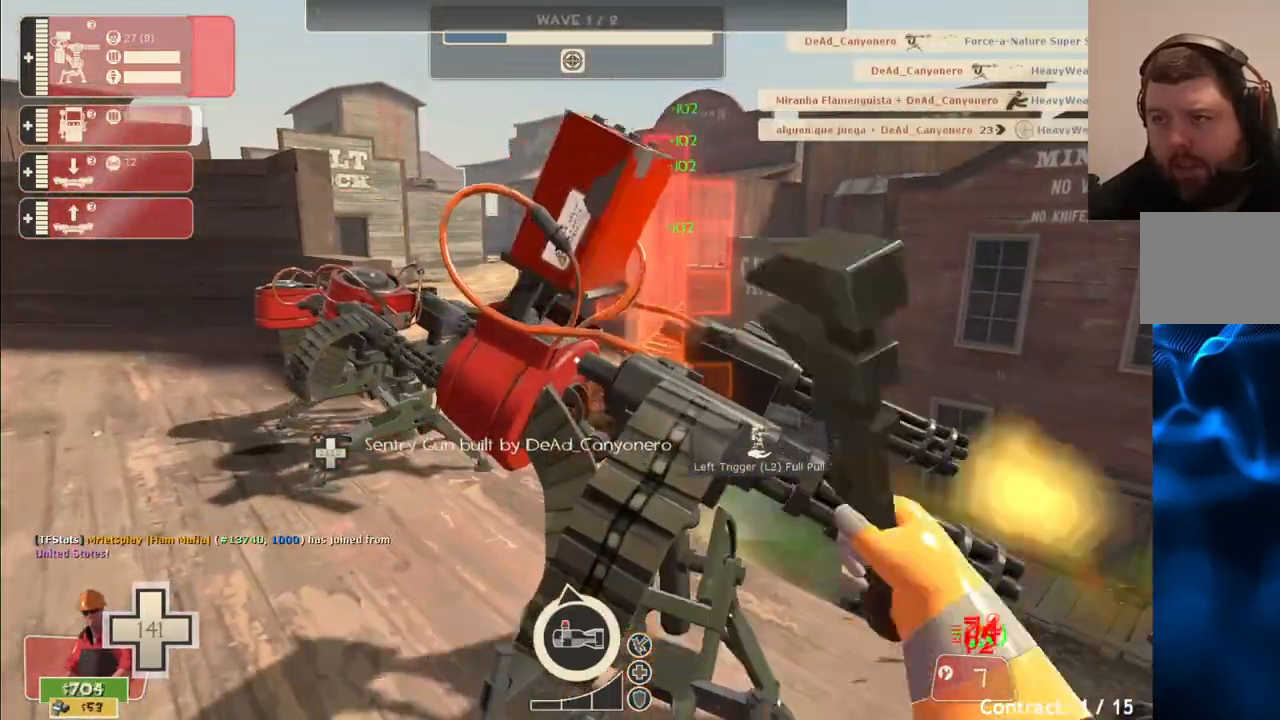
{"buttons": [], "left_stick": "down-right", "right_stick": "center", "events": [[200, "left_stick", "down-right"], [233, "R2", "up"], [267, "right_stick", "right"], [450, "right_stick", "center"]]}
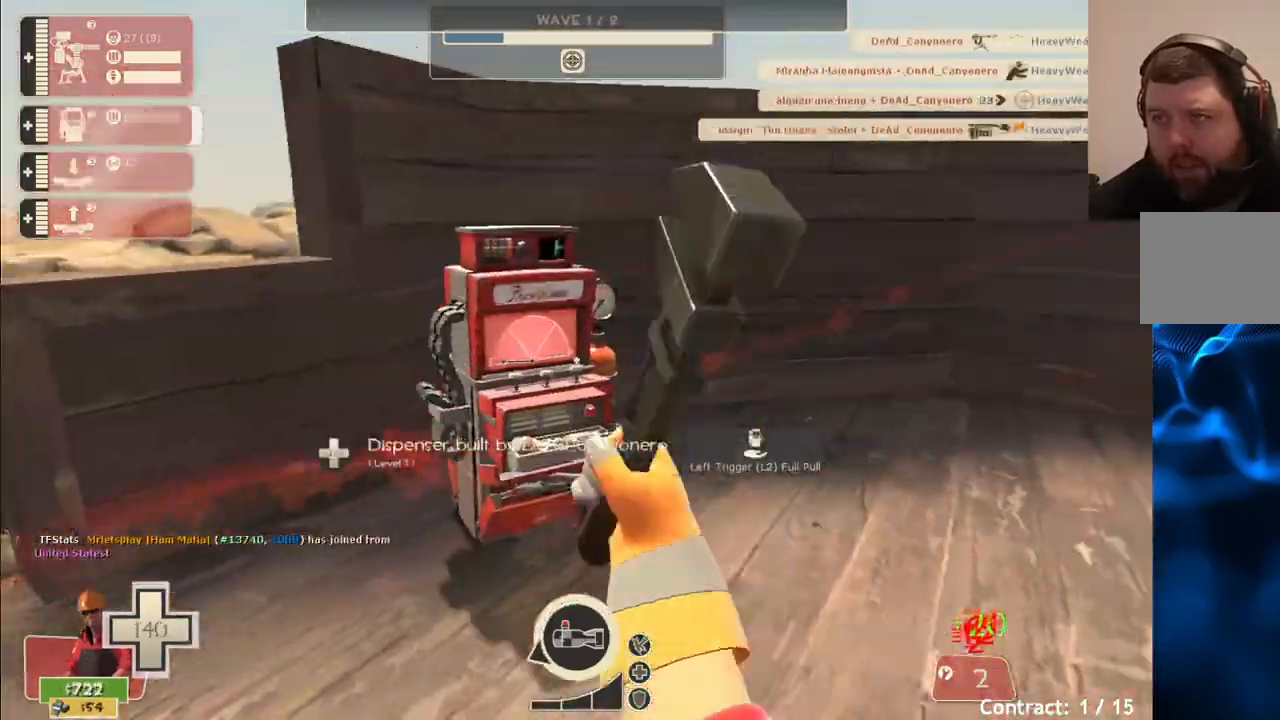
{"buttons": [], "left_stick": "up-right", "right_stick": "left", "events": [[33, "left_stick", "up-right"], [383, "right_stick", "left"]]}
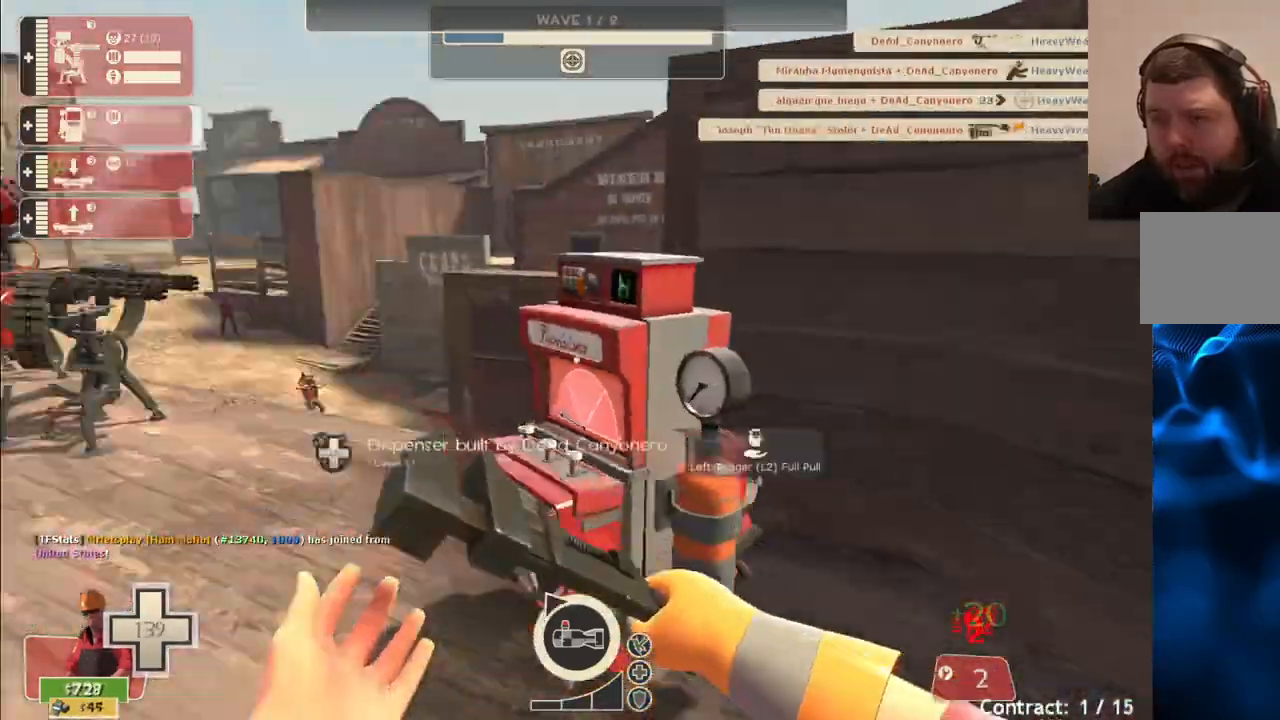
{"buttons": [], "left_stick": "center", "right_stick": "center", "events": [[267, "left_stick", "center"], [283, "right_stick", "center"]]}
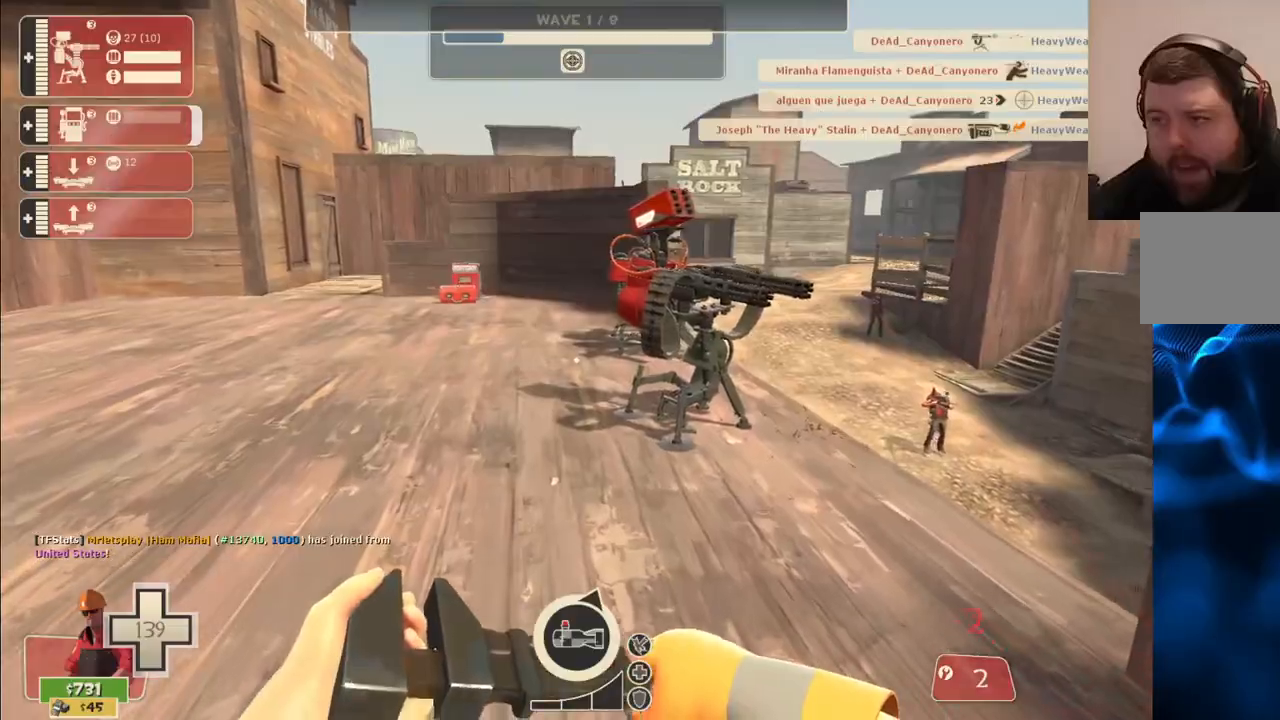
{"buttons": [], "left_stick": "center", "right_stick": "center", "events": [[267, "left_stick", "down"], [450, "left_stick", "center"]]}
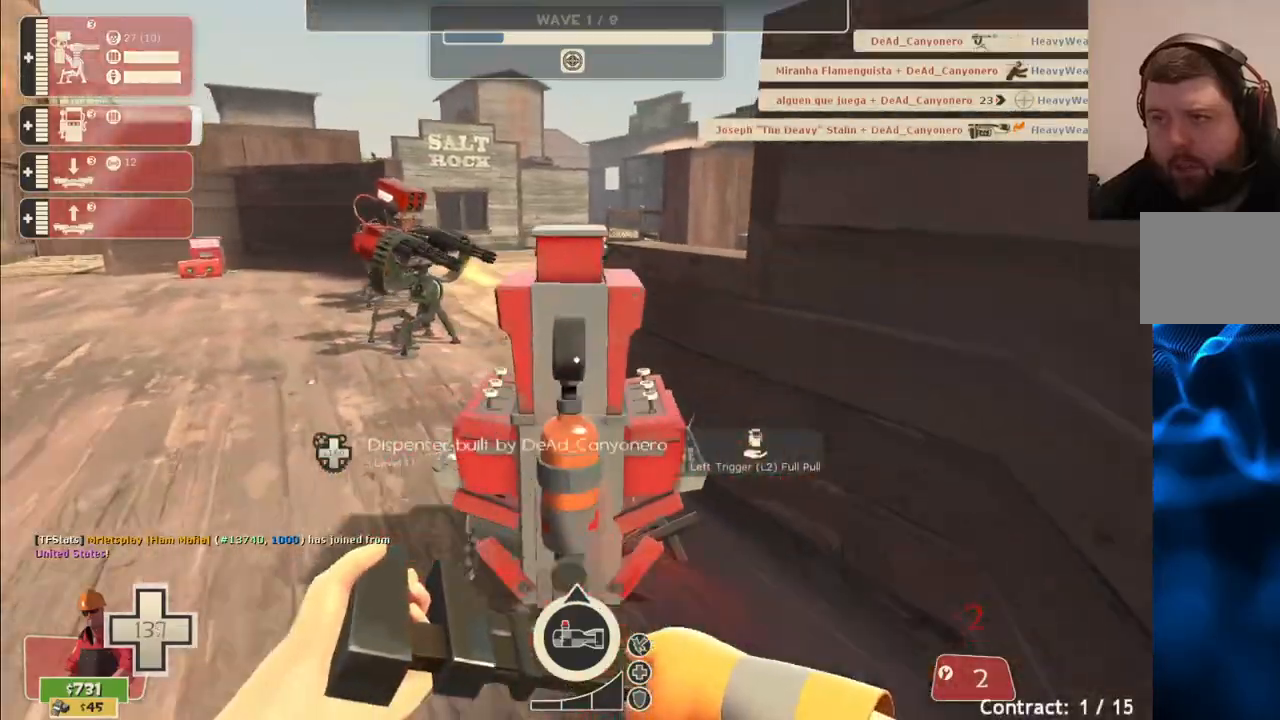
{"buttons": [], "left_stick": "center", "right_stick": "center", "events": [[83, "left_stick", "up-left"], [233, "left_stick", "center"]]}
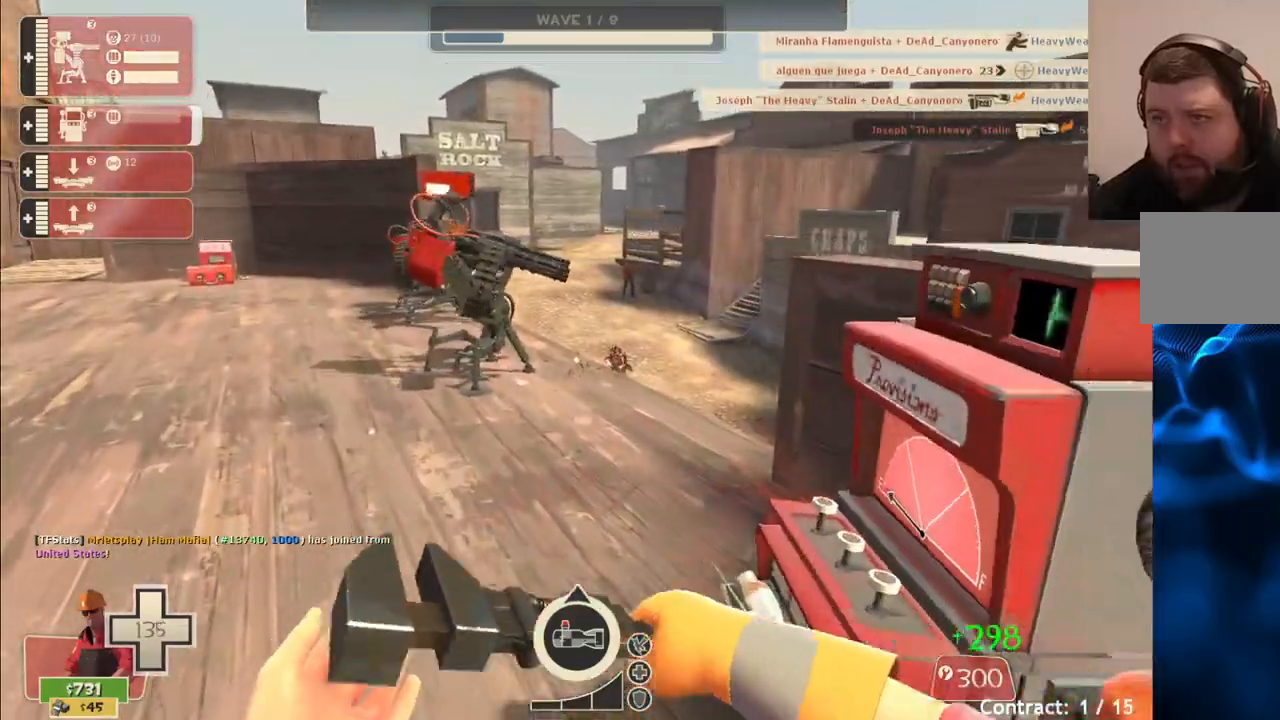
{"buttons": [], "left_stick": "up", "right_stick": "center", "events": [[83, "left_stick", "down"], [283, "left_stick", "center"], [333, "left_stick", "up-right"], [467, "left_stick", "up"]]}
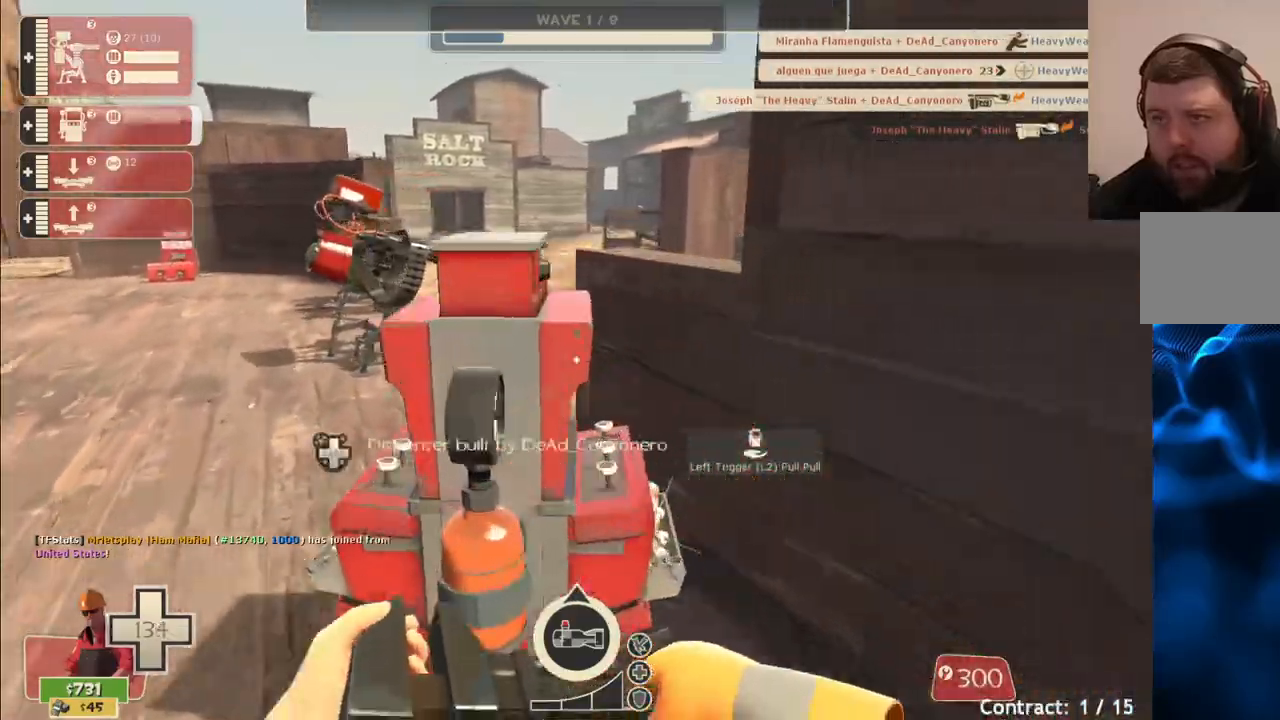
{"buttons": [], "left_stick": "up-left", "right_stick": "center", "events": [[150, "left_stick", "center"], [383, "left_stick", "left"], [500, "left_stick", "up-left"]]}
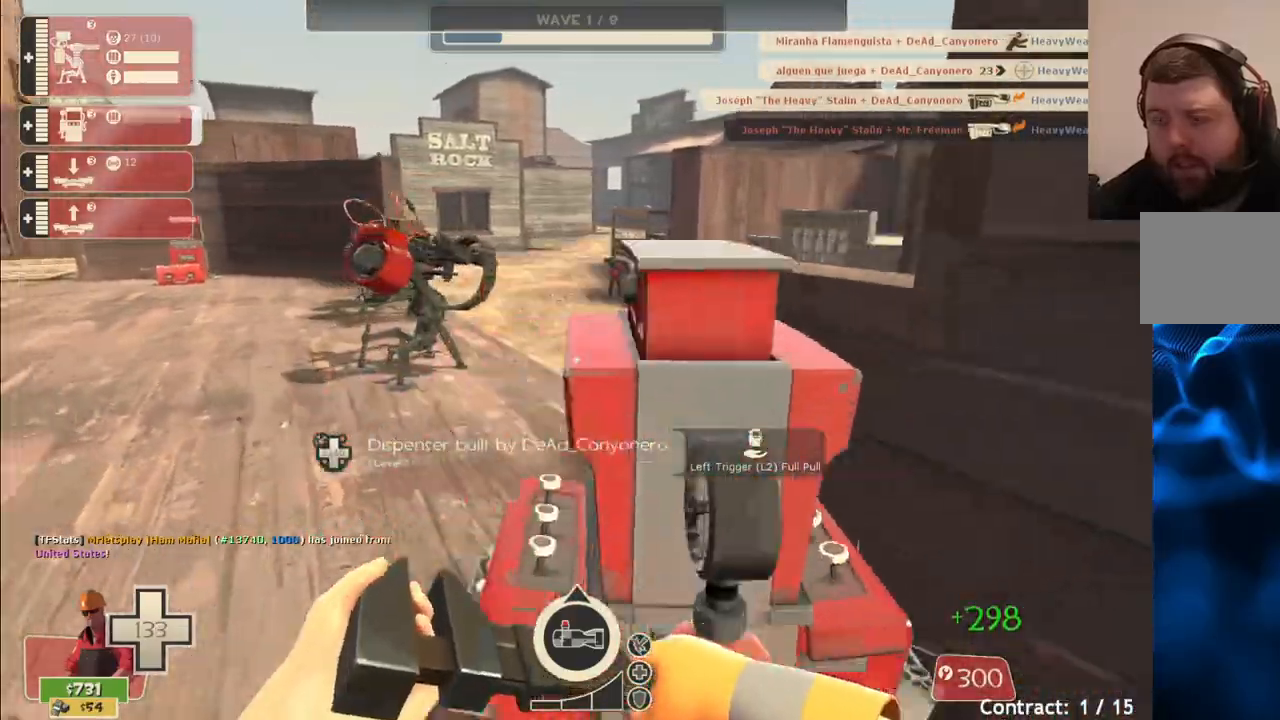
{"buttons": [], "left_stick": "up-left", "right_stick": "center", "events": []}
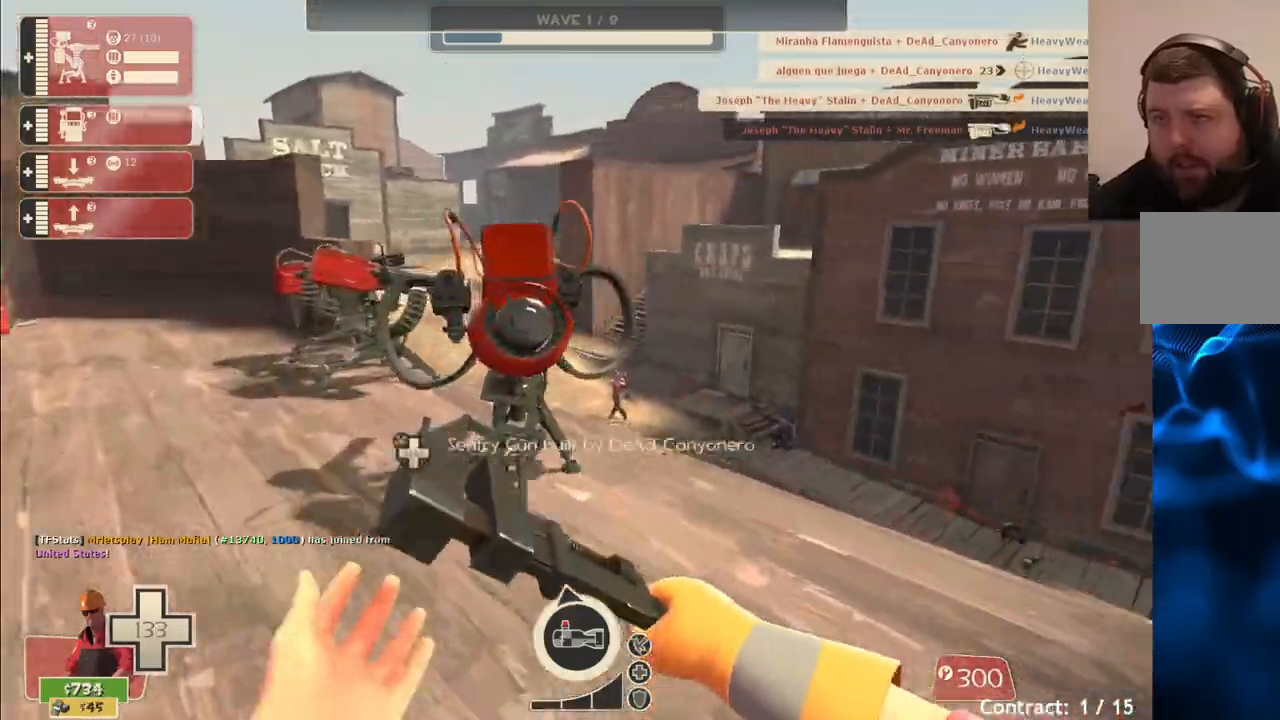
{"buttons": ["R2"], "left_stick": "up-left", "right_stick": "center", "events": [[200, "R2", "down"]]}
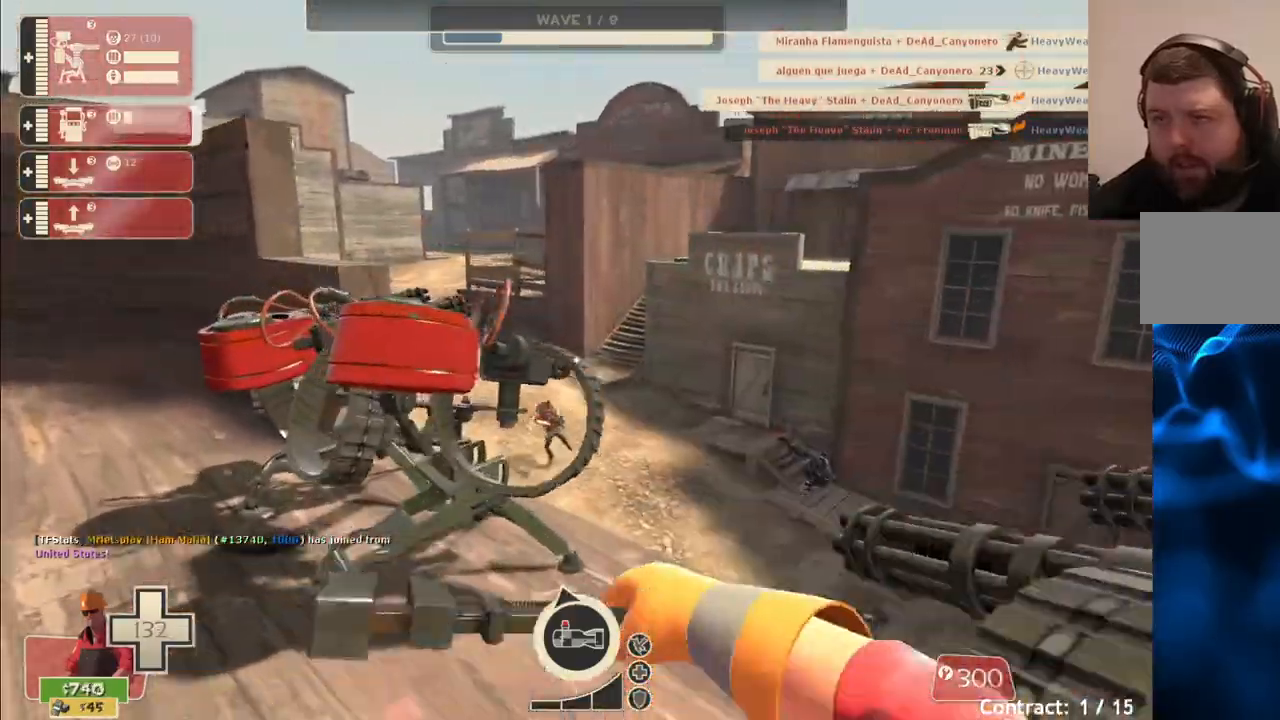
{"buttons": ["R2"], "left_stick": "up", "right_stick": "center", "events": [[200, "left_stick", "up"]]}
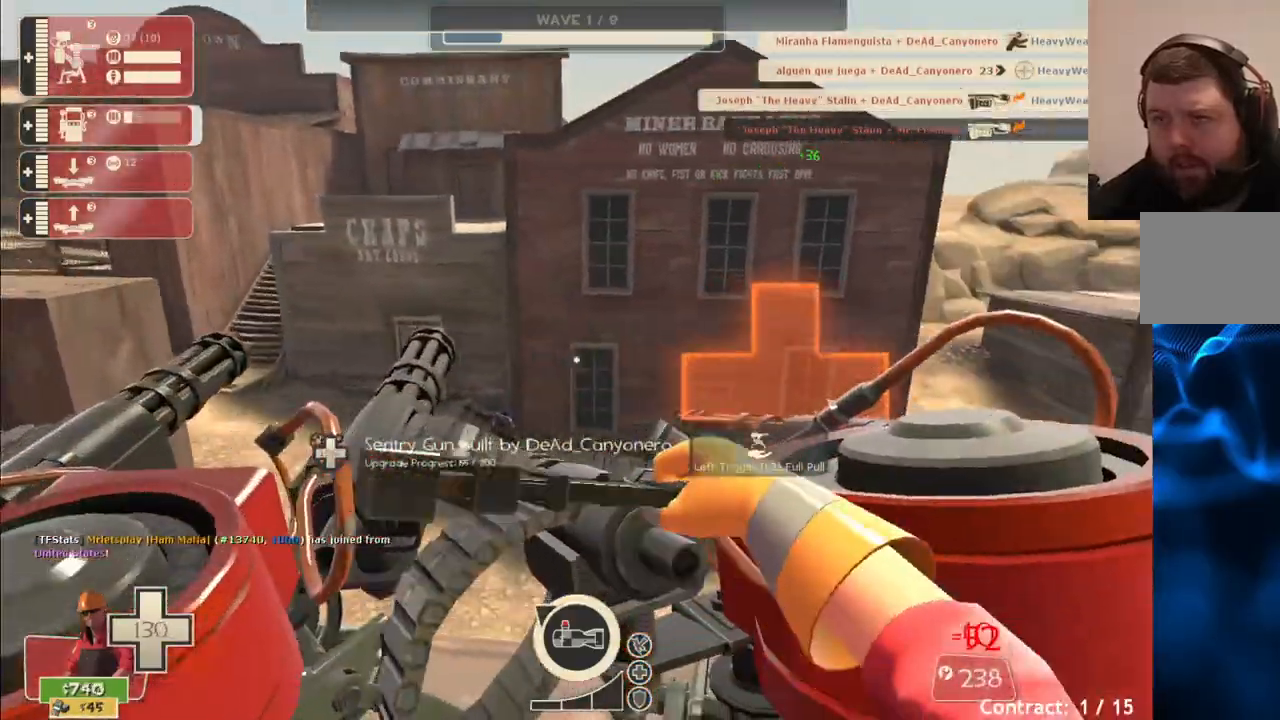
{"buttons": ["R2"], "left_stick": "center", "right_stick": "center", "events": [[50, "left_stick", "center"]]}
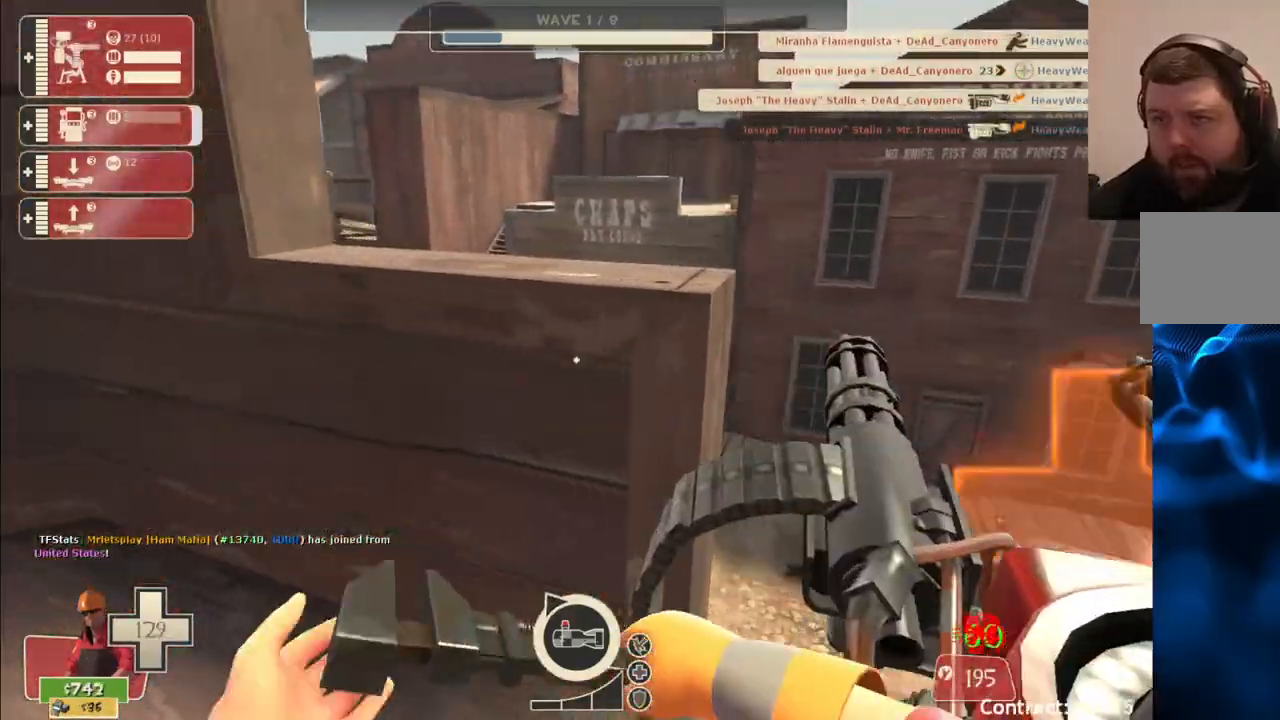
{"buttons": ["R2"], "left_stick": "center", "right_stick": "center", "events": [[17, "left_stick", "right"], [100, "right_stick", "right"], [150, "left_stick", "center"], [267, "right_stick", "center"]]}
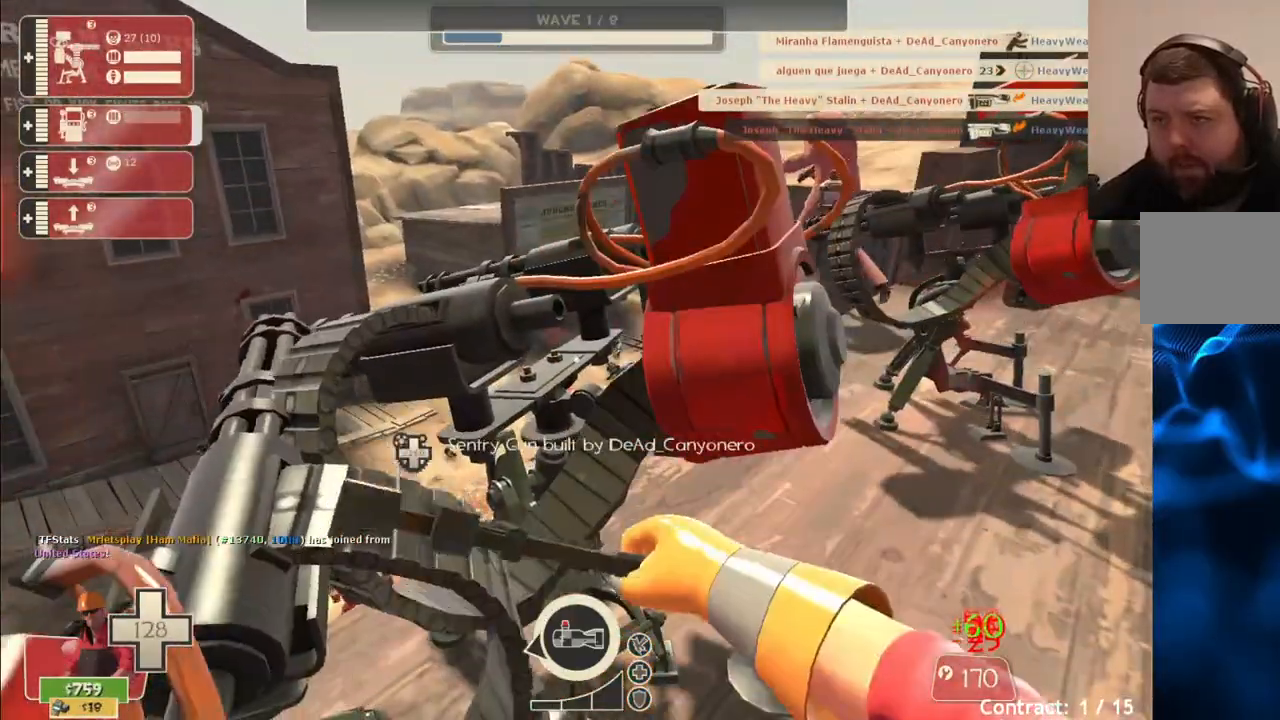
{"buttons": ["R2"], "left_stick": "center", "right_stick": "left", "events": [[83, "left_stick", "up"], [133, "left_stick", "up-right"], [283, "left_stick", "center"], [400, "right_stick", "left"]]}
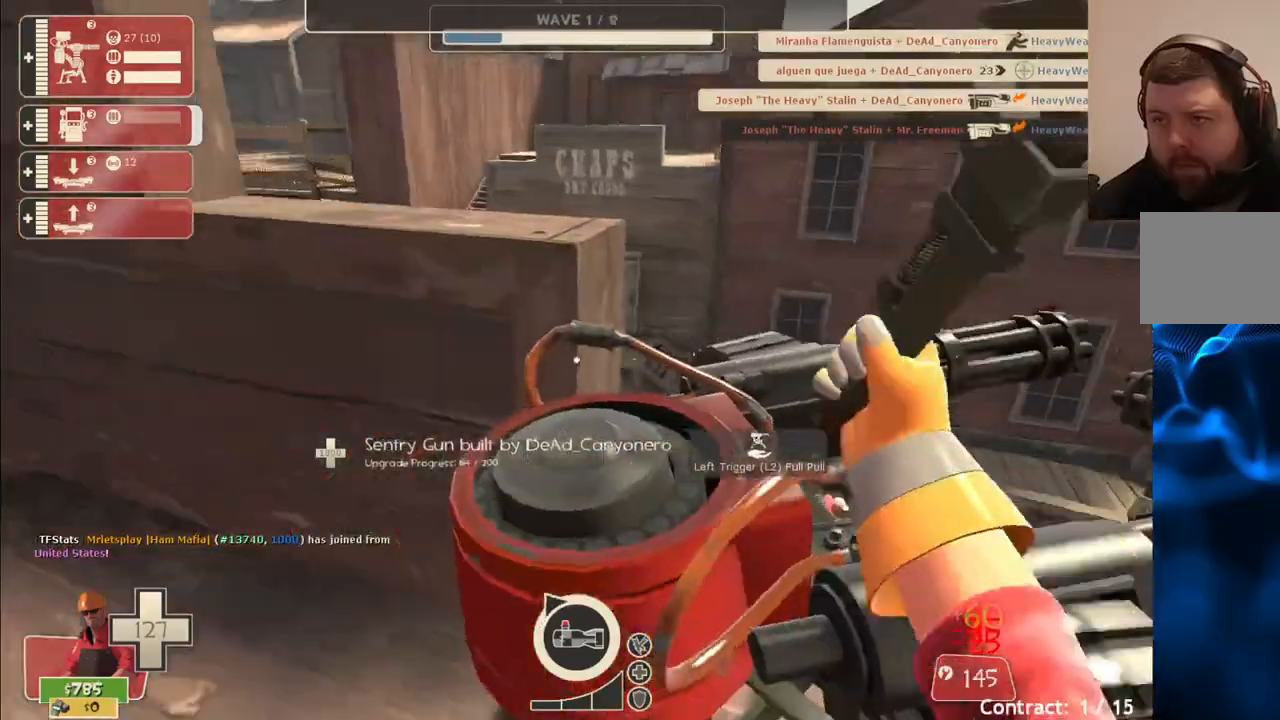
{"buttons": ["R2"], "left_stick": "center", "right_stick": "center", "events": [[33, "right_stick", "center"], [183, "right_stick", "right"], [283, "right_stick", "center"]]}